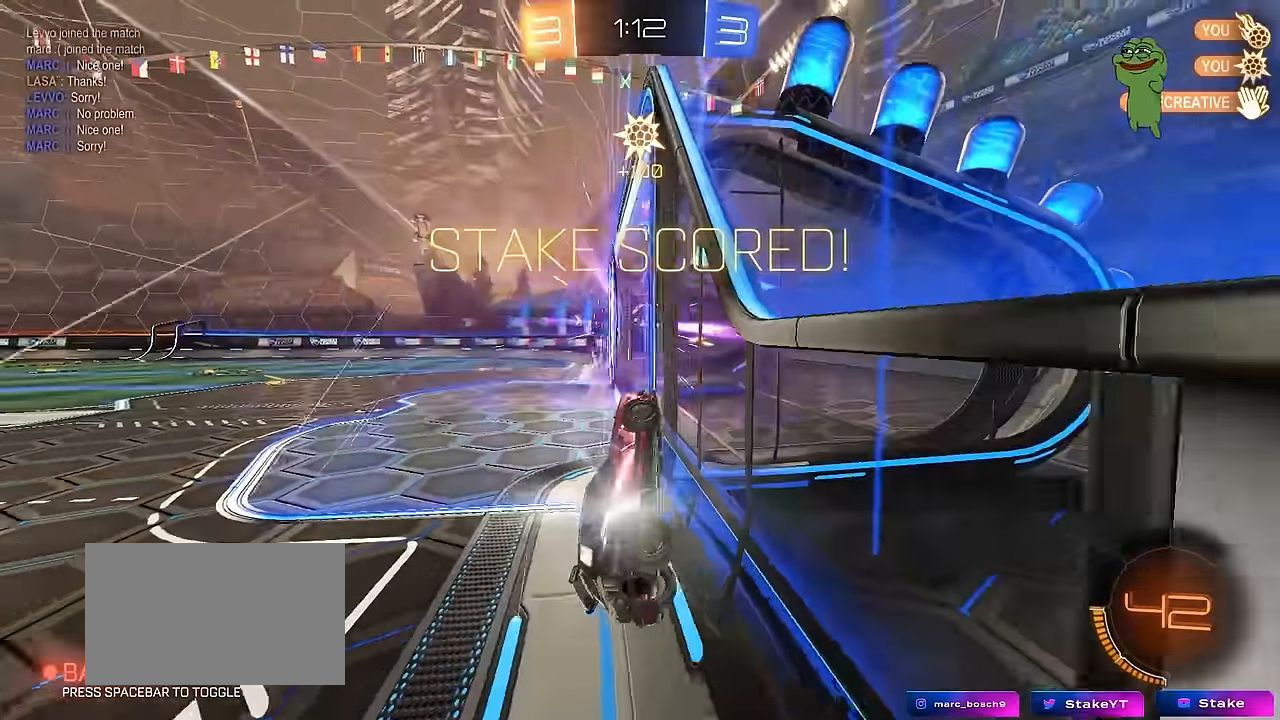
Gameplay with keyboard and mouse; each line is a JSON object with the keys and mouse buttons held at the frame after it. "events" lists presses ("down") and releases ("up") of "1", "2", "3", "4", "5", "a", "alt", "c", "caps_lock", "ctrl", "d", "e", "f", "g", "q", "r", "s", "shift", "space", "t", "tab", "v", "w", "x", "z", "mouse_left", "mouse_wheel" and "mouse_right" between this image and that frame as [ms after this image, input, new state], when the widget could be followed in between. "mouse_left", "mouse_wheel", "mouse_right" = the "left", "wheel", "right" buttons of the "mouse" list. No other keys are recorded. "wheel" means that the mouse wheel is clicked or scrolled. "mouse_move" is the direction in which the mouse moves at that frame (one of eight, or "still"), when it could be read.
{"keys": ["d", "s"], "mouse": [], "mouse_move": "still", "events": [[117, "a", "down"], [117, "s", "down"], [150, "space", "down"], [334, "a", "up"], [334, "d", "down"], [334, "space", "up"]]}
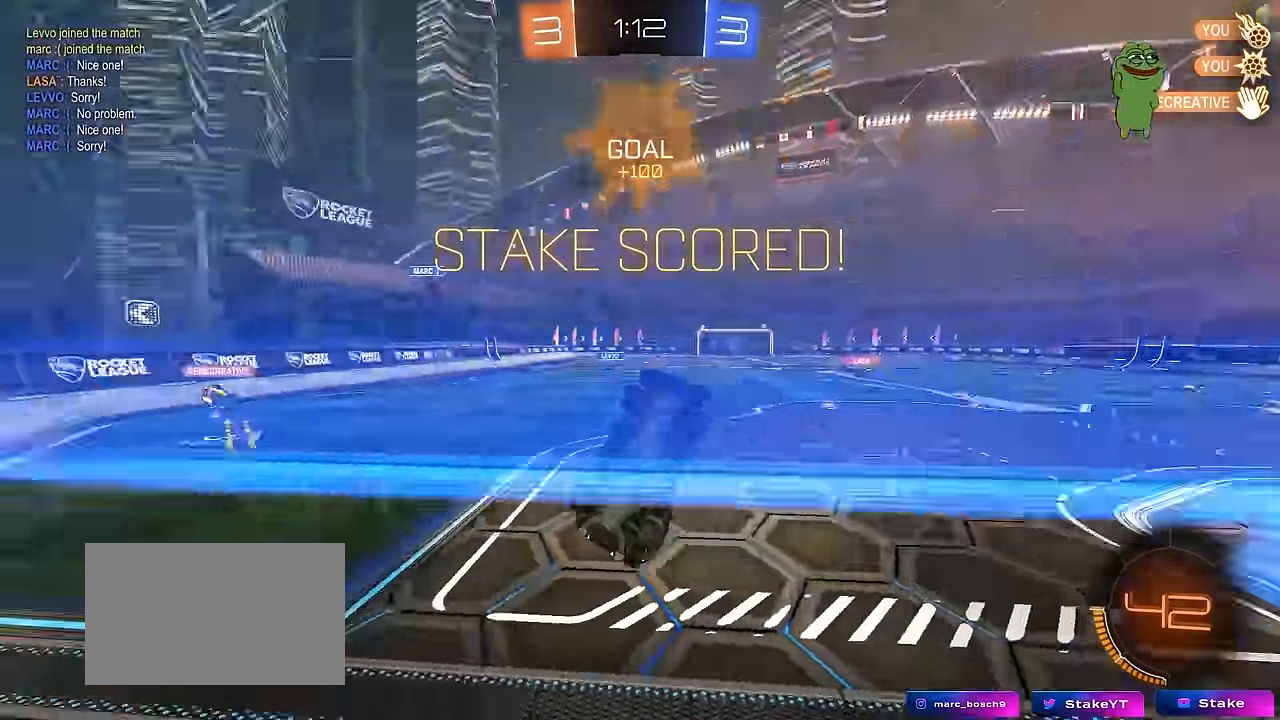
{"keys": ["d", "shift", "w"], "mouse": ["left", "right"], "mouse_move": "still", "events": [[117, "mouse_left", "down"], [167, "a", "down"], [167, "d", "up"], [267, "s", "up"], [267, "shift", "down"], [317, "a", "up"], [400, "w", "down"], [450, "d", "down"], [500, "mouse_right", "down"]]}
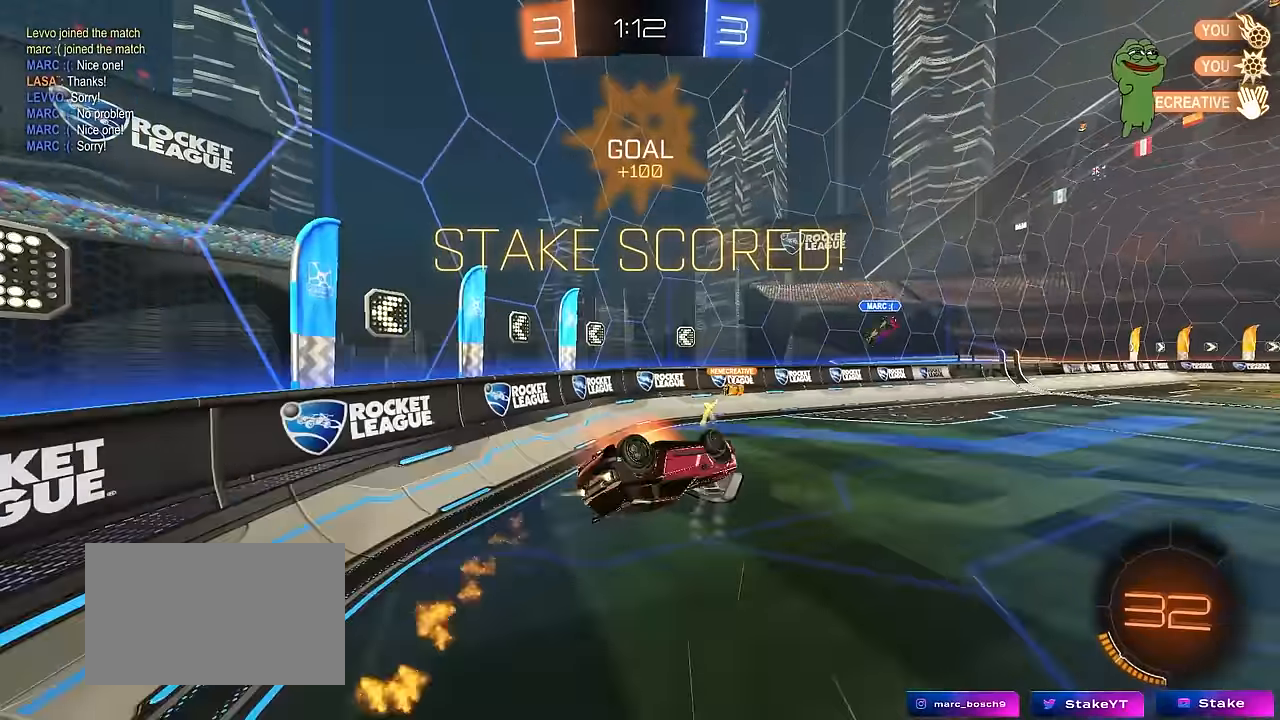
{"keys": ["d", "s", "shift"], "mouse": ["left"], "mouse_move": "still", "events": [[83, "s", "down"], [83, "w", "up"], [233, "mouse_right", "up"], [333, "s", "up"], [417, "s", "down"]]}
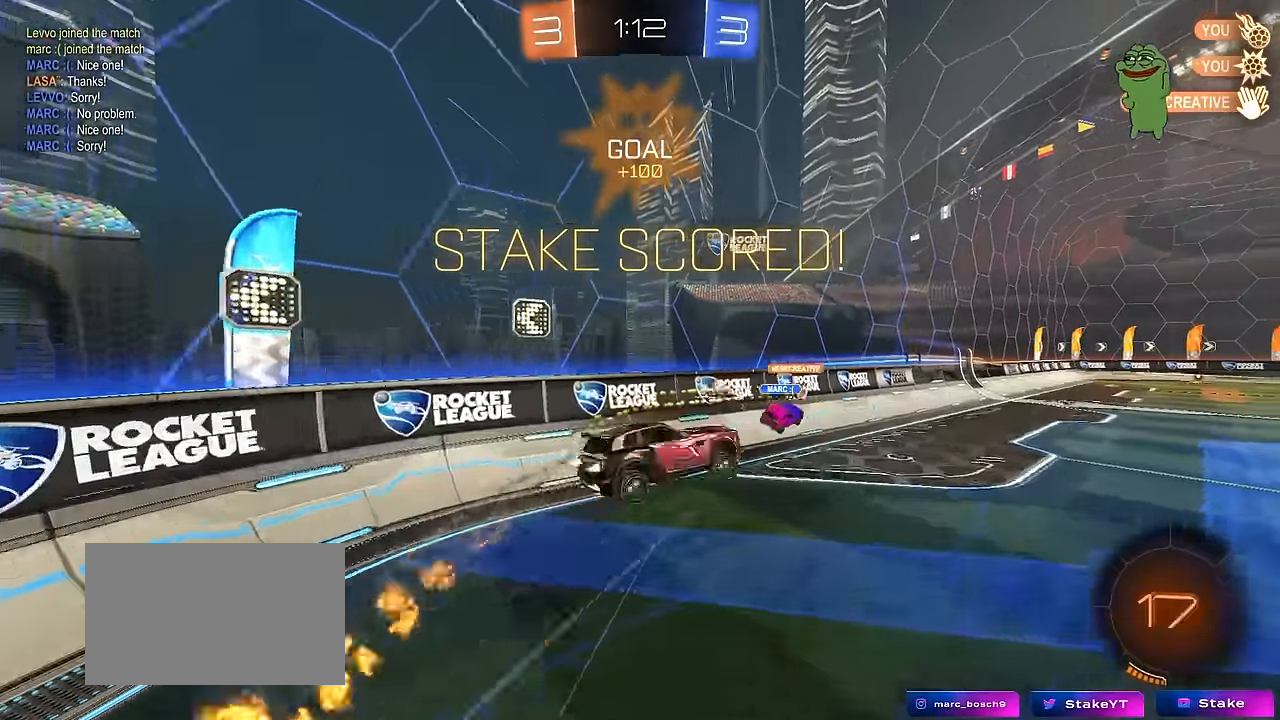
{"keys": ["w"], "mouse": [], "mouse_move": "still", "events": [[200, "a", "down"], [200, "d", "up"], [200, "mouse_left", "up"], [250, "s", "up"], [333, "a", "up"], [383, "shift", "up"], [467, "w", "down"]]}
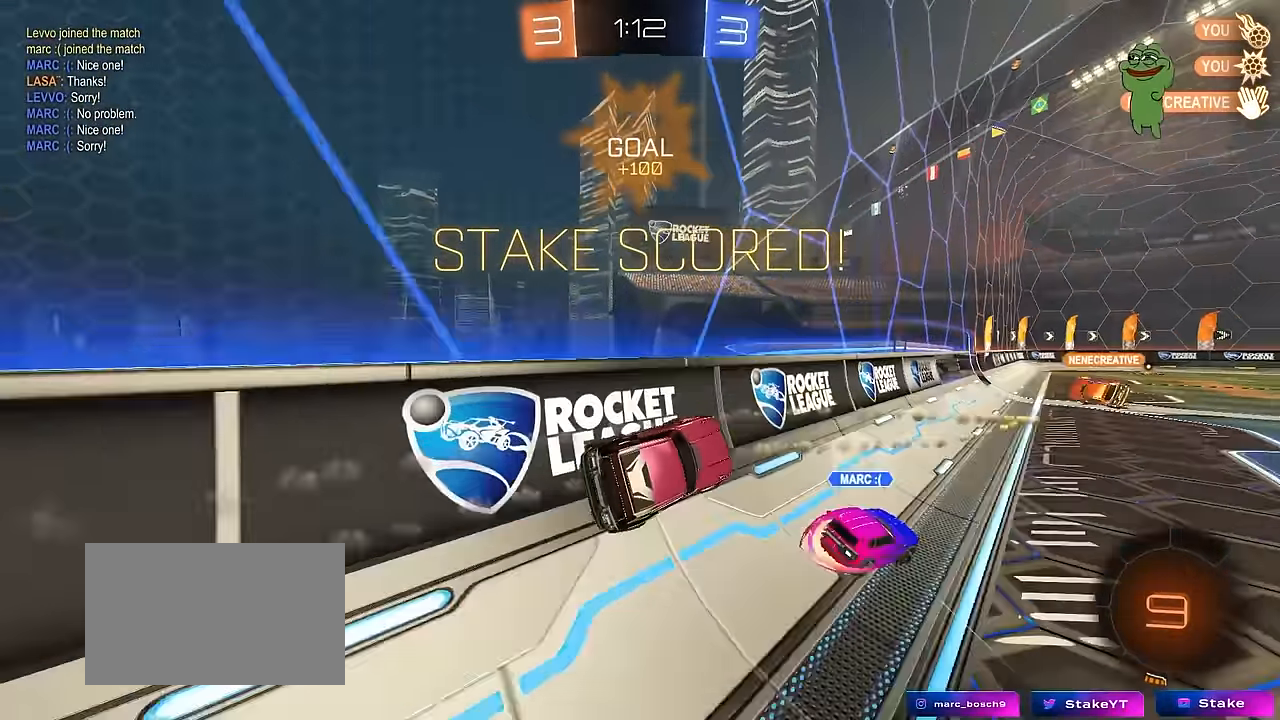
{"keys": ["a", "s", "shift"], "mouse": [], "mouse_move": "still", "events": [[33, "d", "down"], [83, "mouse_left", "down"], [167, "d", "up"], [267, "mouse_right", "down"], [267, "w", "up"], [317, "a", "down"], [317, "shift", "down"], [400, "mouse_left", "up"], [400, "s", "down"], [450, "mouse_right", "up"]]}
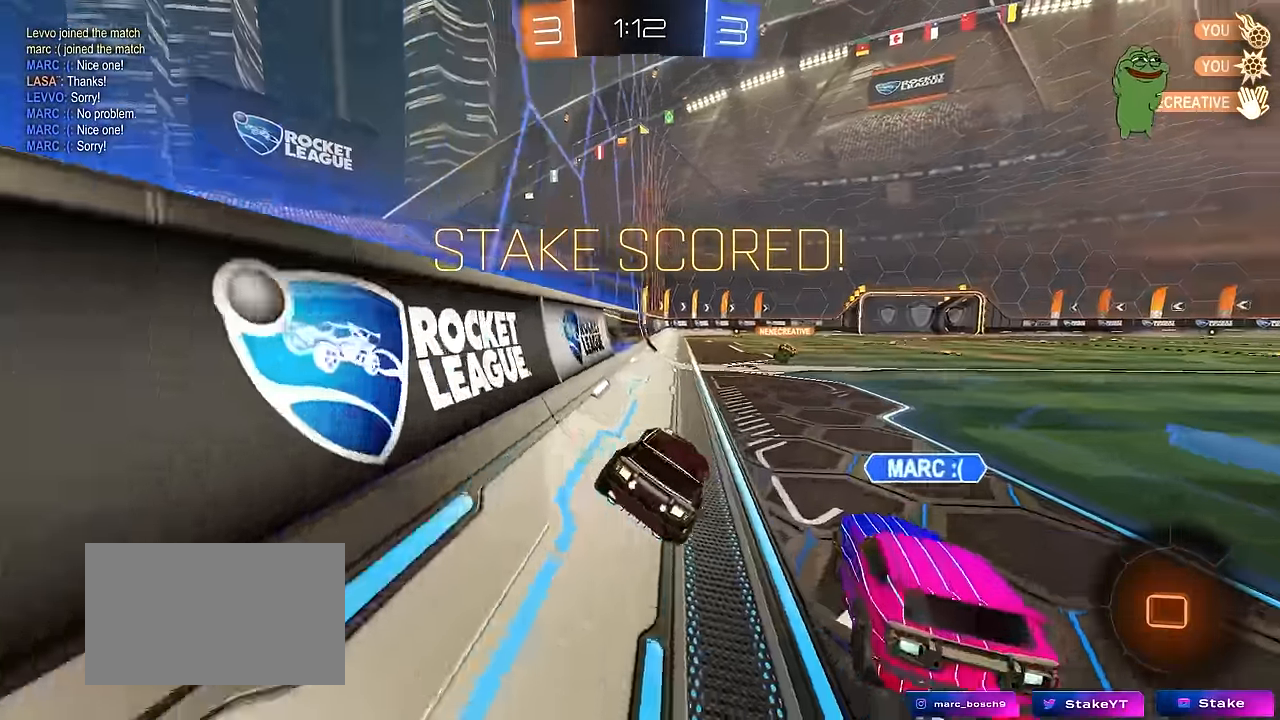
{"keys": ["d", "w"], "mouse": [], "mouse_move": "still", "events": [[50, "shift", "up"], [133, "a", "up"], [133, "s", "up"], [183, "d", "down"], [233, "d", "up"], [283, "w", "down"], [333, "mouse_right", "down"], [467, "d", "down"], [467, "mouse_right", "up"]]}
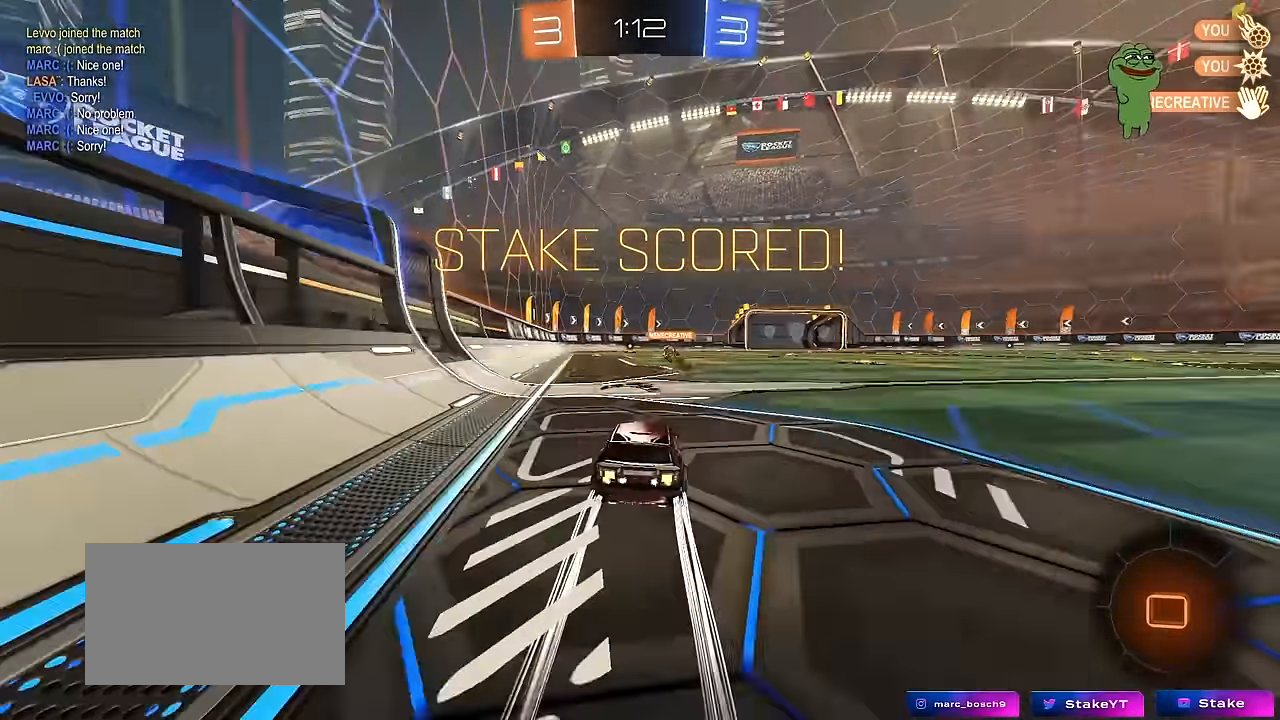
{"keys": ["a", "s", "shift"], "mouse": [], "mouse_move": "up-right", "events": [[67, "d", "up"], [67, "mouse_right", "down"], [100, "a", "down"], [100, "shift", "down"], [150, "mouse_right", "up"], [200, "mouse_left", "down"], [200, "mouse_right", "down"], [300, "s", "down"], [300, "w", "up"], [383, "mouse_left", "up"], [433, "mouse_right", "up"]]}
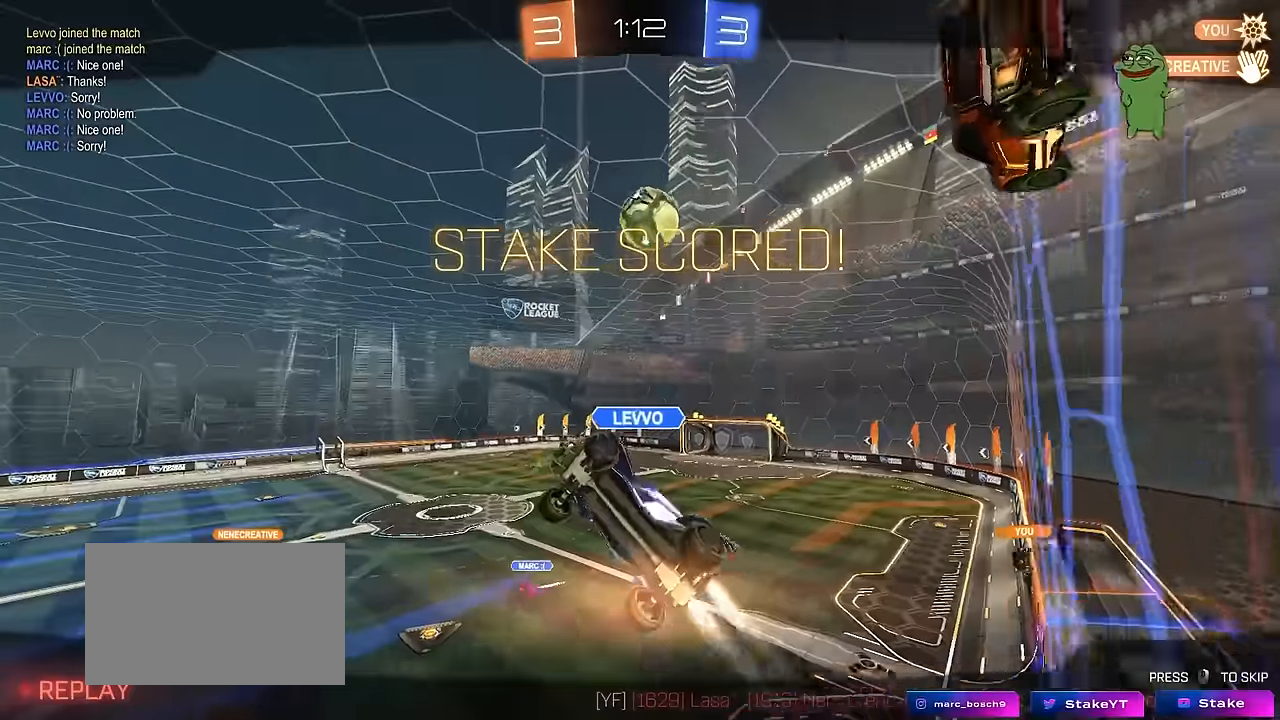
{"keys": [], "mouse": ["right"], "mouse_move": "still", "events": [[117, "s", "up"], [317, "s", "down"], [350, "mouse_right", "down"], [400, "shift", "up"], [450, "a", "up"], [450, "s", "up"]]}
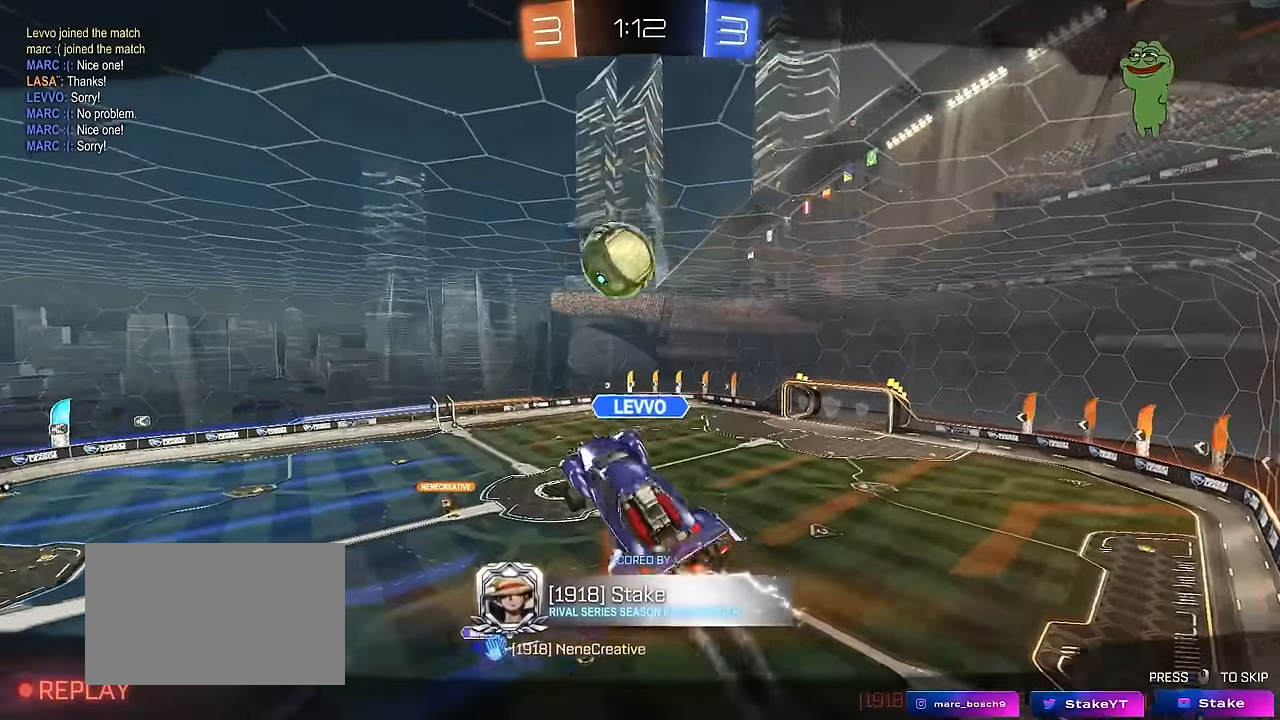
{"keys": [], "mouse": [], "mouse_move": "up", "events": [[50, "mouse_right", "up"], [100, "mouse_right", "down"], [183, "tab", "down"], [283, "mouse_right", "up"], [333, "mouse_right", "down"], [467, "tab", "up"], [500, "mouse_right", "up"]]}
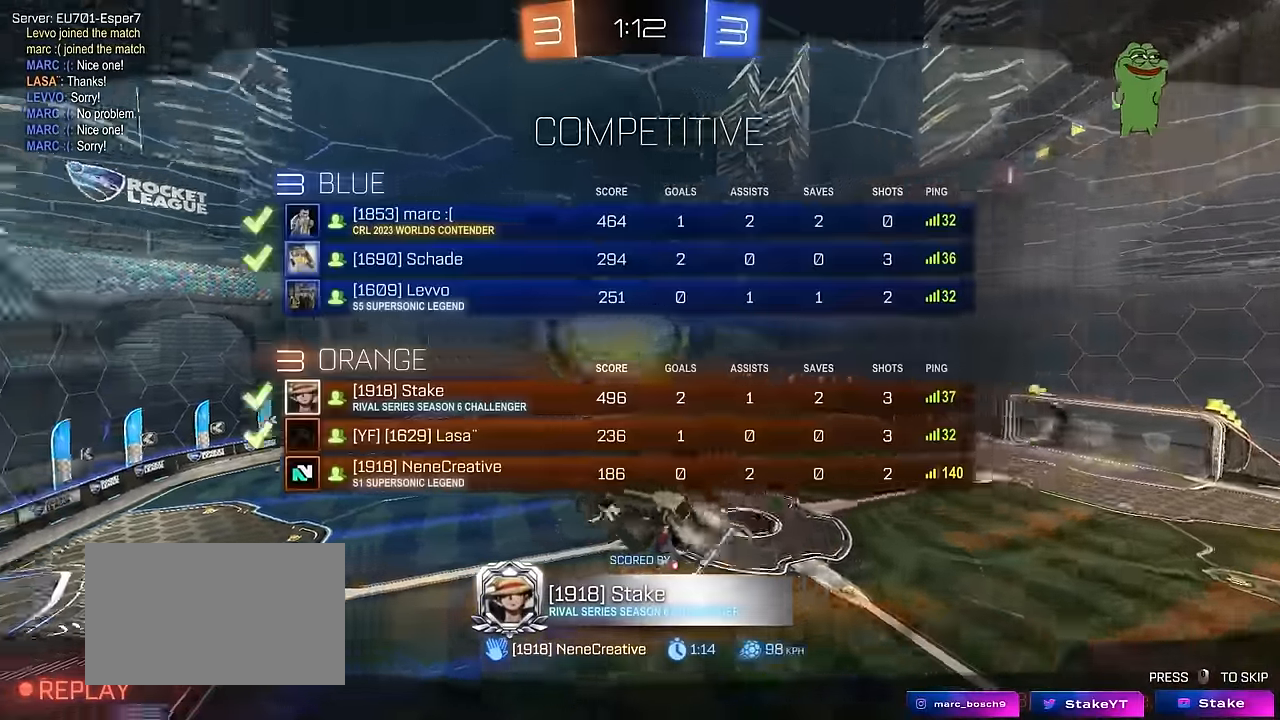
{"keys": [], "mouse": [], "mouse_move": "still", "events": [[67, "mouse_right", "down"], [250, "mouse_right", "up"], [300, "mouse_right", "down"], [483, "mouse_right", "up"]]}
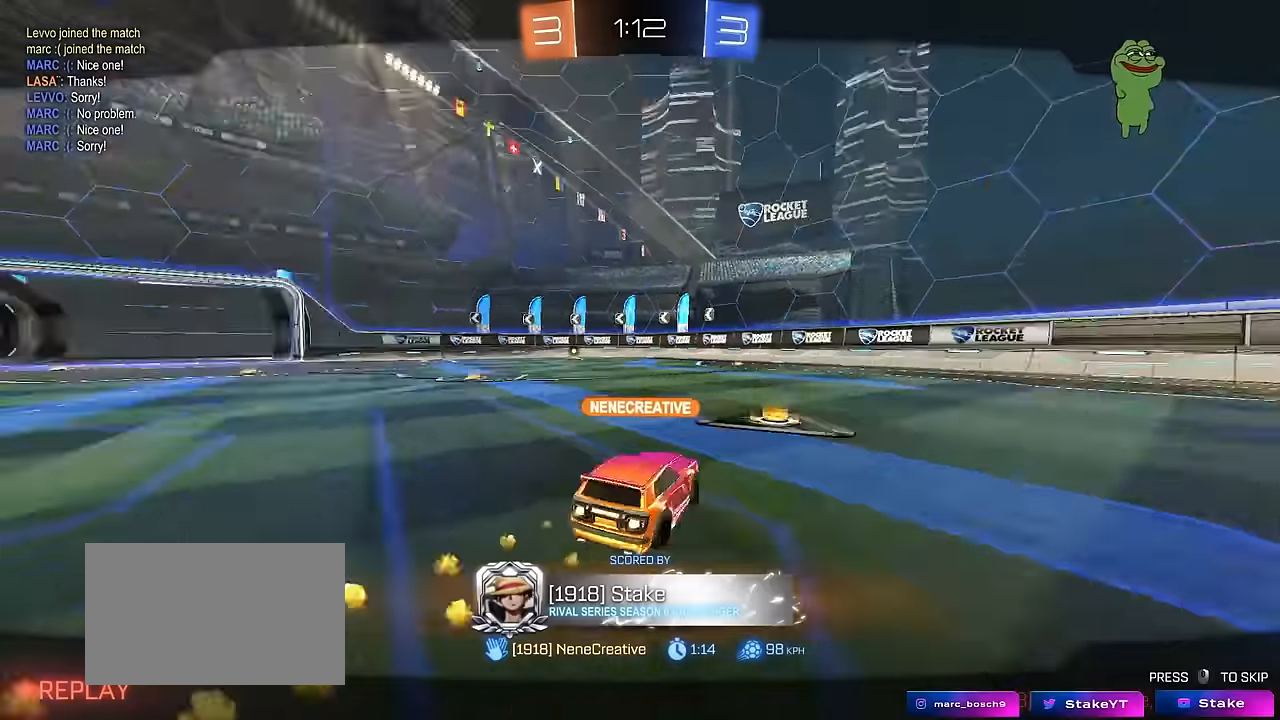
{"keys": [], "mouse": [], "mouse_move": "still", "events": [[83, "mouse_right", "down"], [267, "mouse_right", "up"], [317, "mouse_right", "down"], [500, "mouse_right", "up"]]}
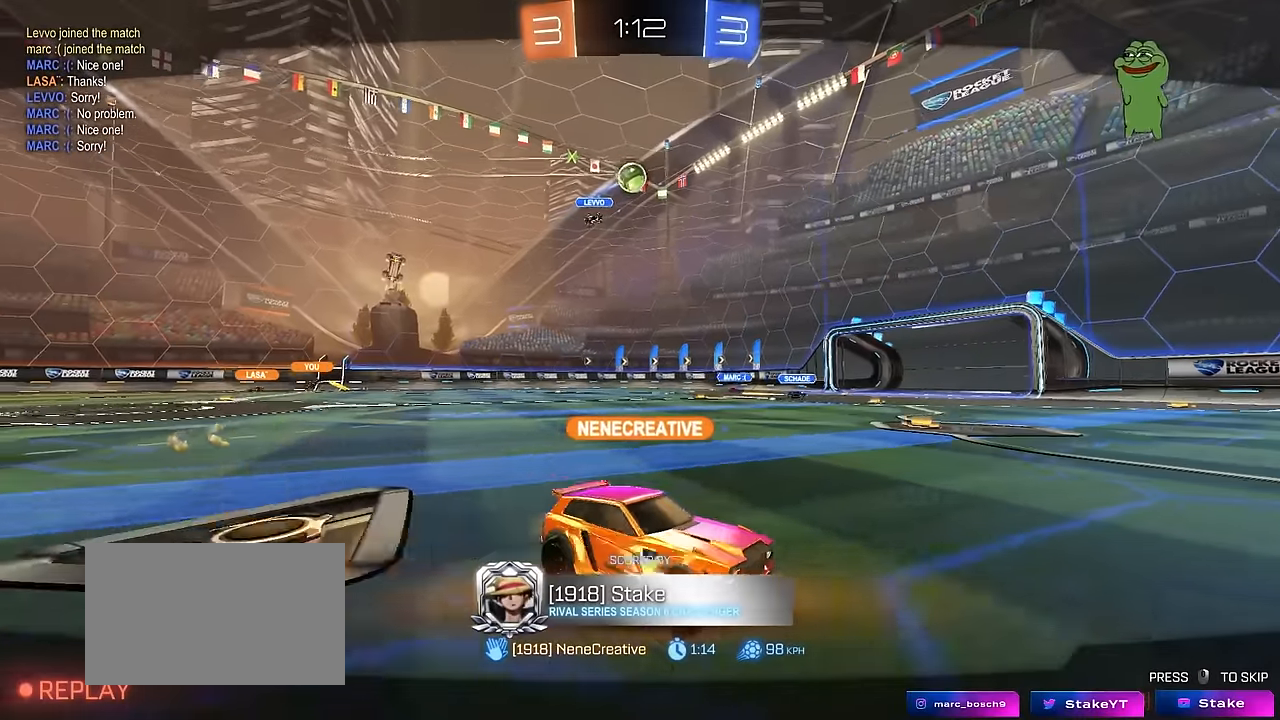
{"keys": [], "mouse": [], "mouse_move": "still", "events": [[83, "mouse_right", "down"], [283, "mouse_right", "up"]]}
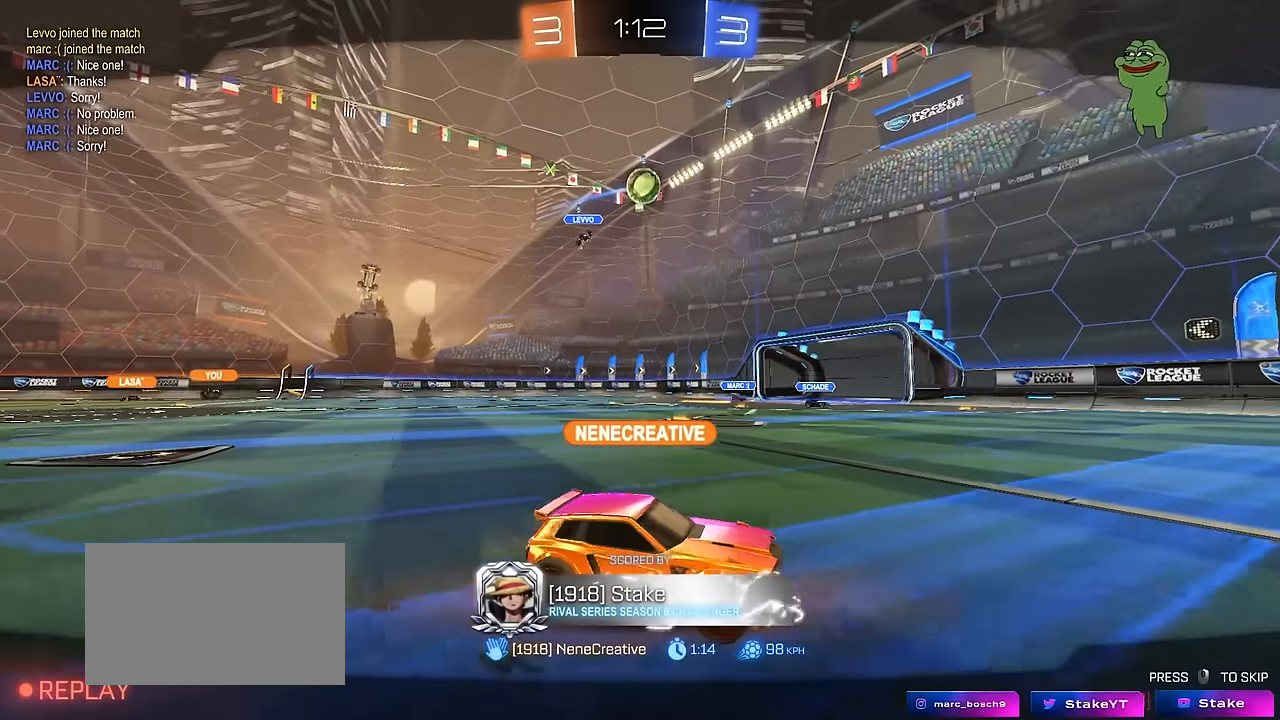
{"keys": [], "mouse": [], "mouse_move": "still", "events": []}
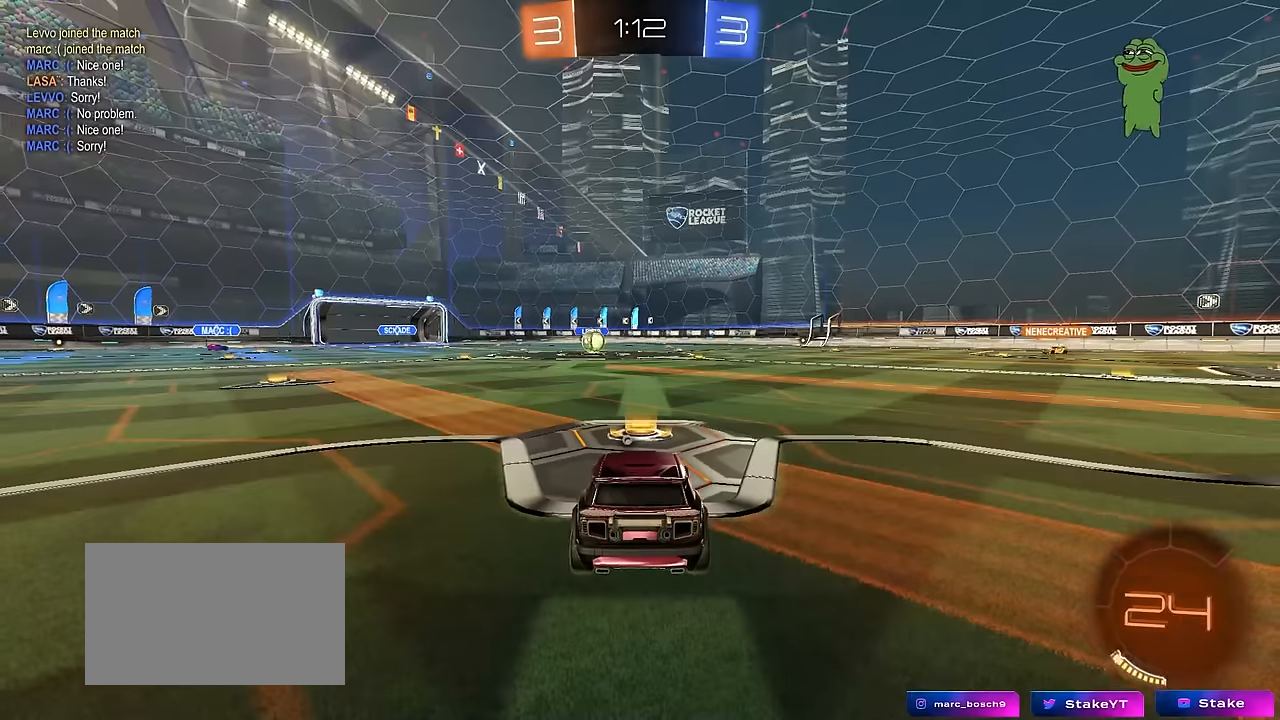
{"keys": [], "mouse": ["right"], "mouse_move": "still", "events": [[83, "mouse_right", "down"], [267, "mouse_right", "up"], [400, "mouse_right", "down"]]}
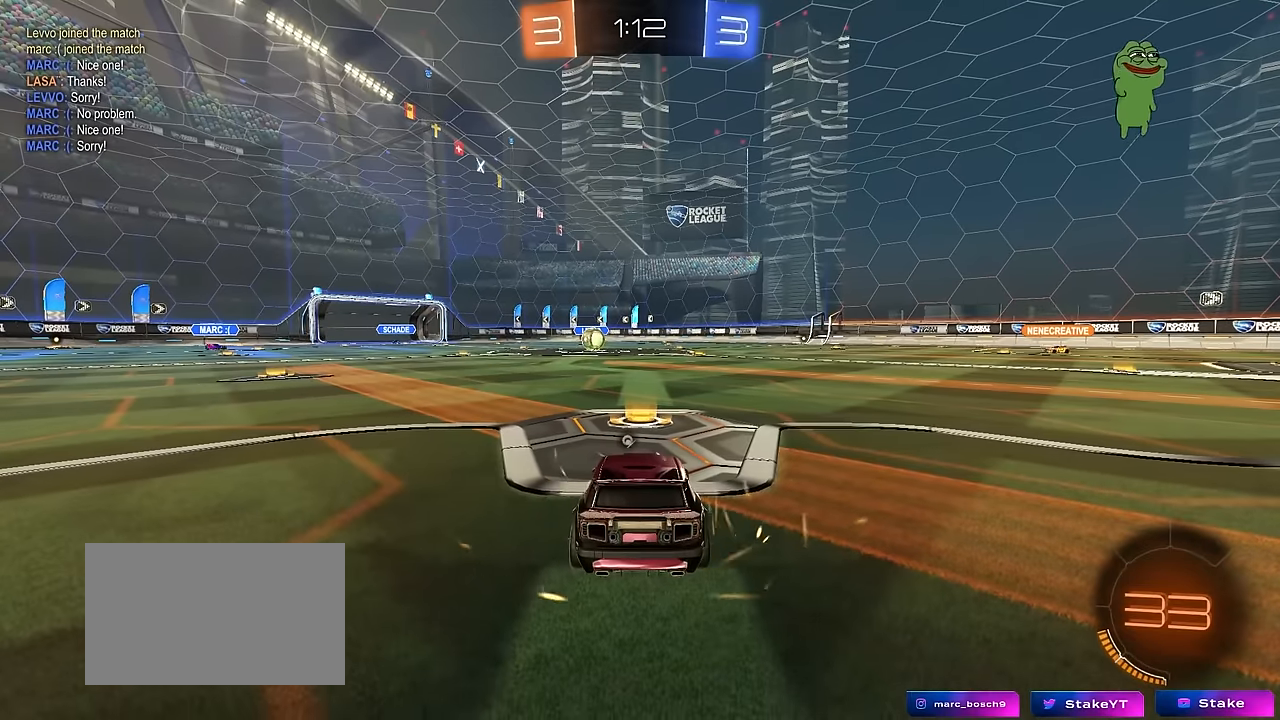
{"keys": [], "mouse": [], "mouse_move": "still", "events": [[133, "mouse_right", "up"]]}
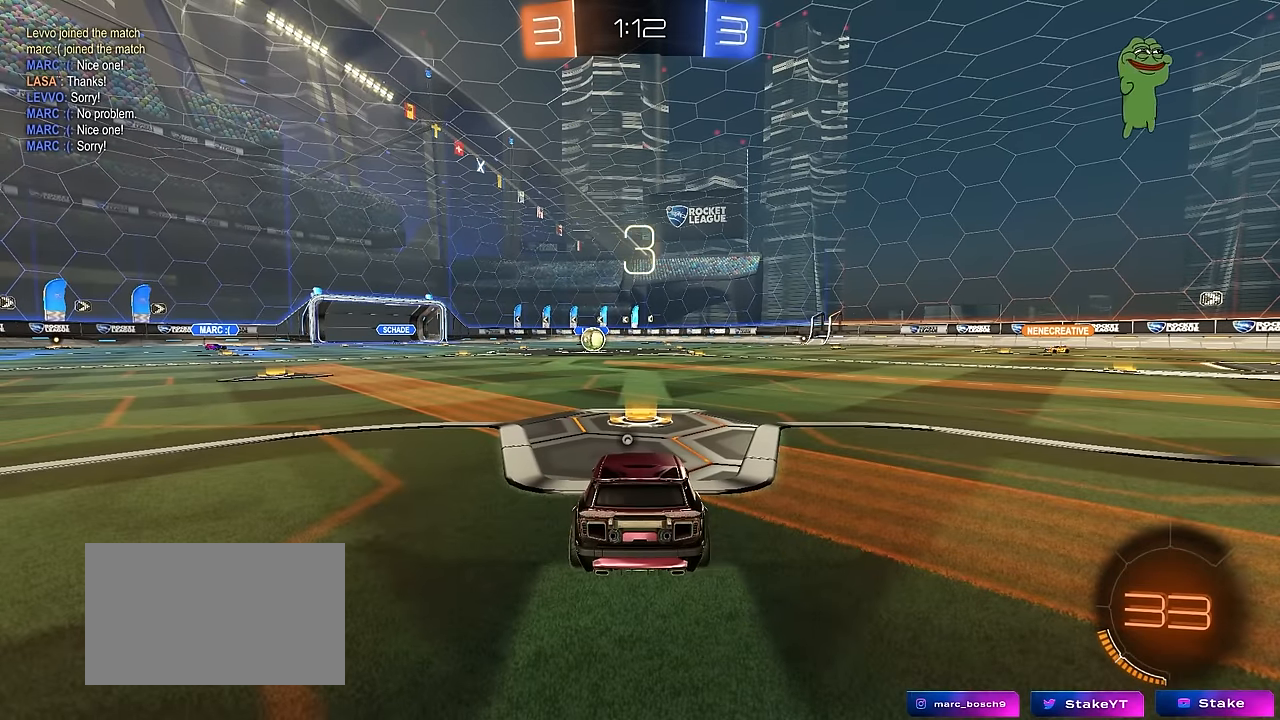
{"keys": [], "mouse": [], "mouse_move": "still", "events": []}
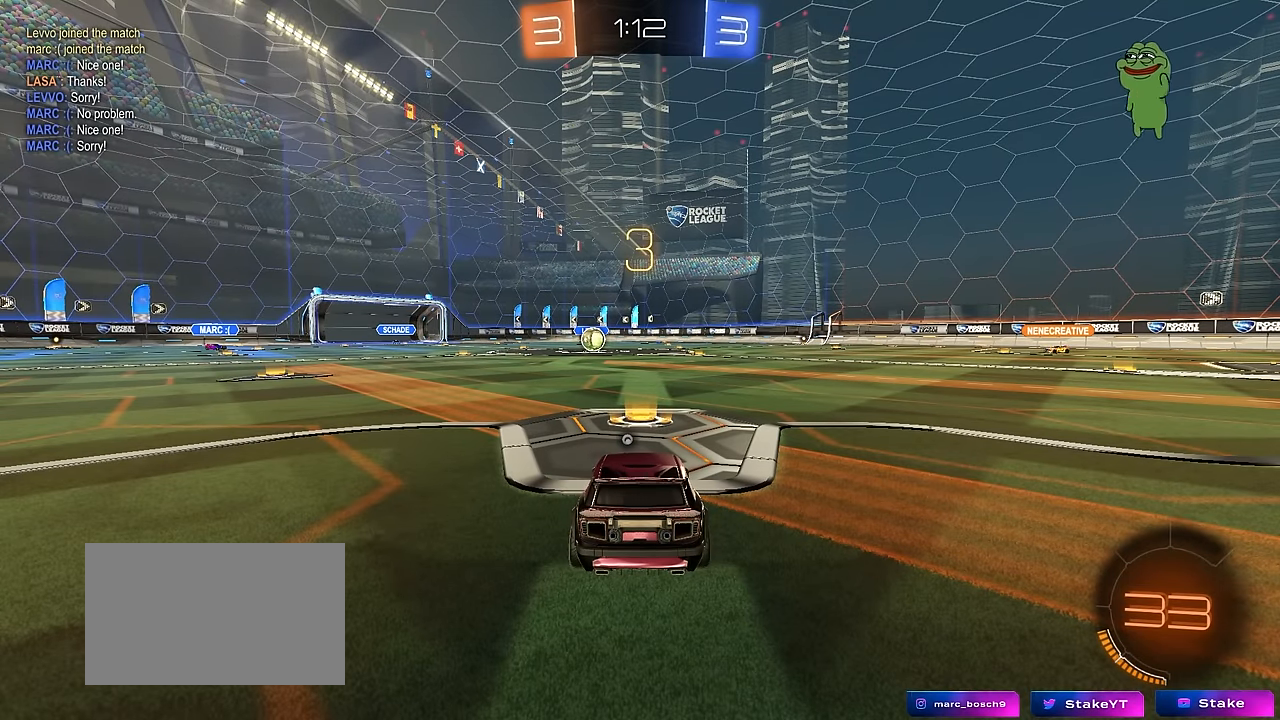
{"keys": [], "mouse": ["left"], "mouse_move": "still", "events": [[267, "mouse_left", "down"]]}
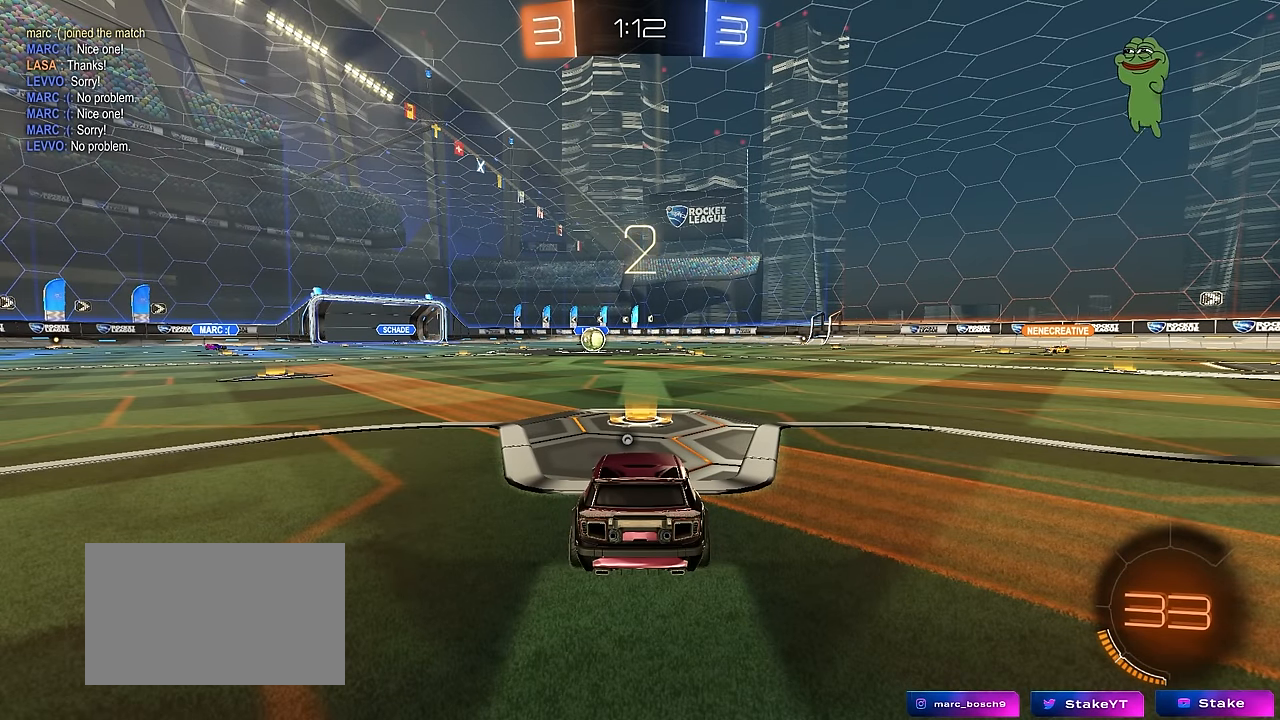
{"keys": [], "mouse": ["left"], "mouse_move": "up", "events": []}
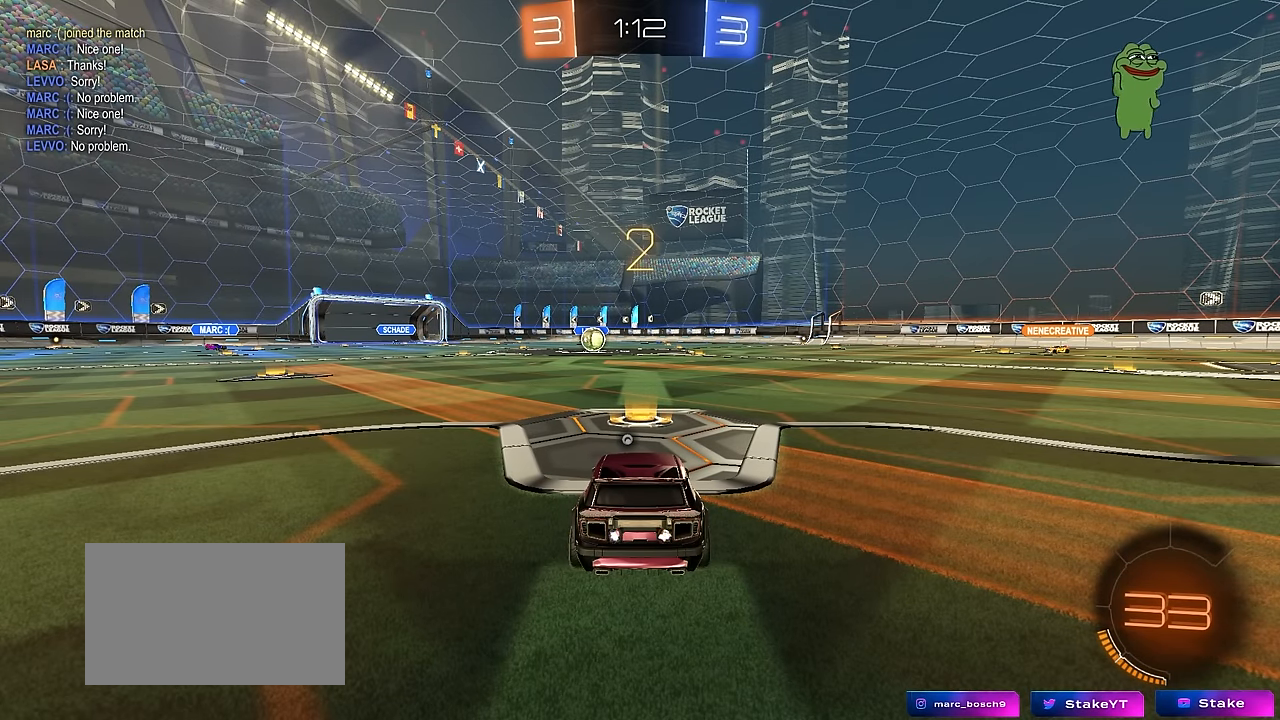
{"keys": ["w"], "mouse": ["left"], "mouse_move": "down-right", "events": [[433, "w", "down"]]}
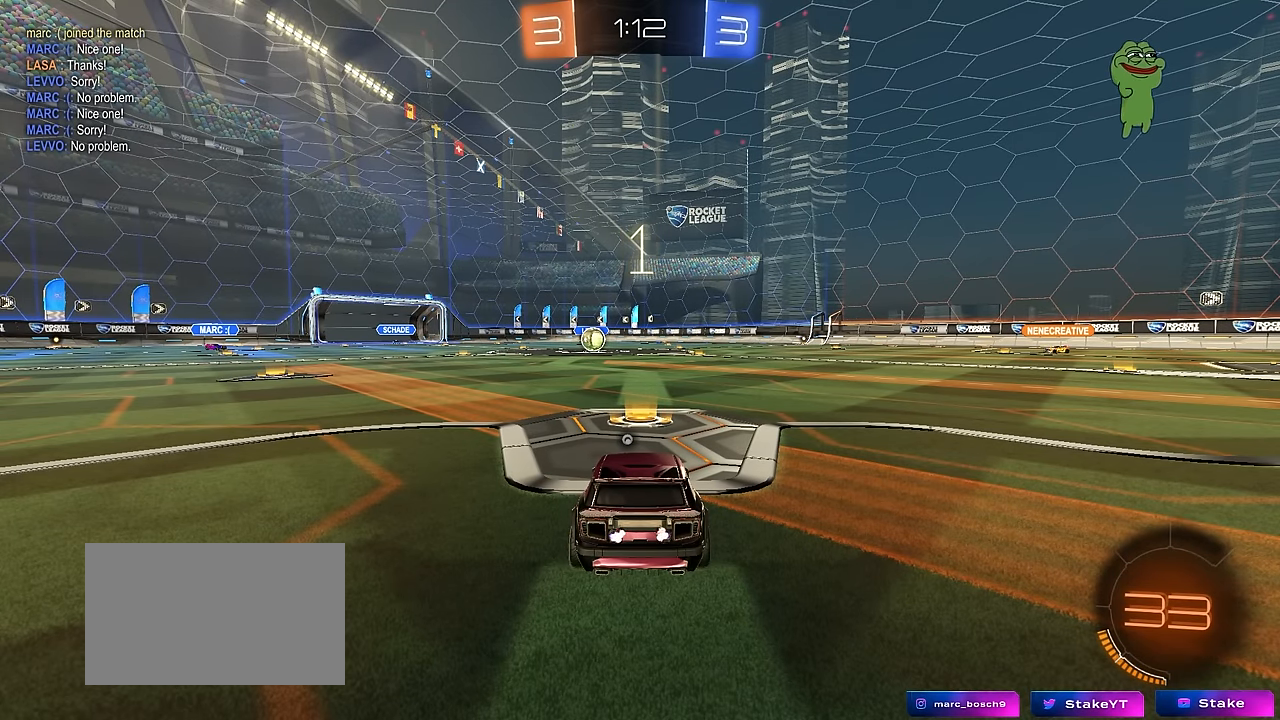
{"keys": ["w"], "mouse": ["left"], "mouse_move": "right", "events": [[317, "space", "down"], [450, "space", "up"]]}
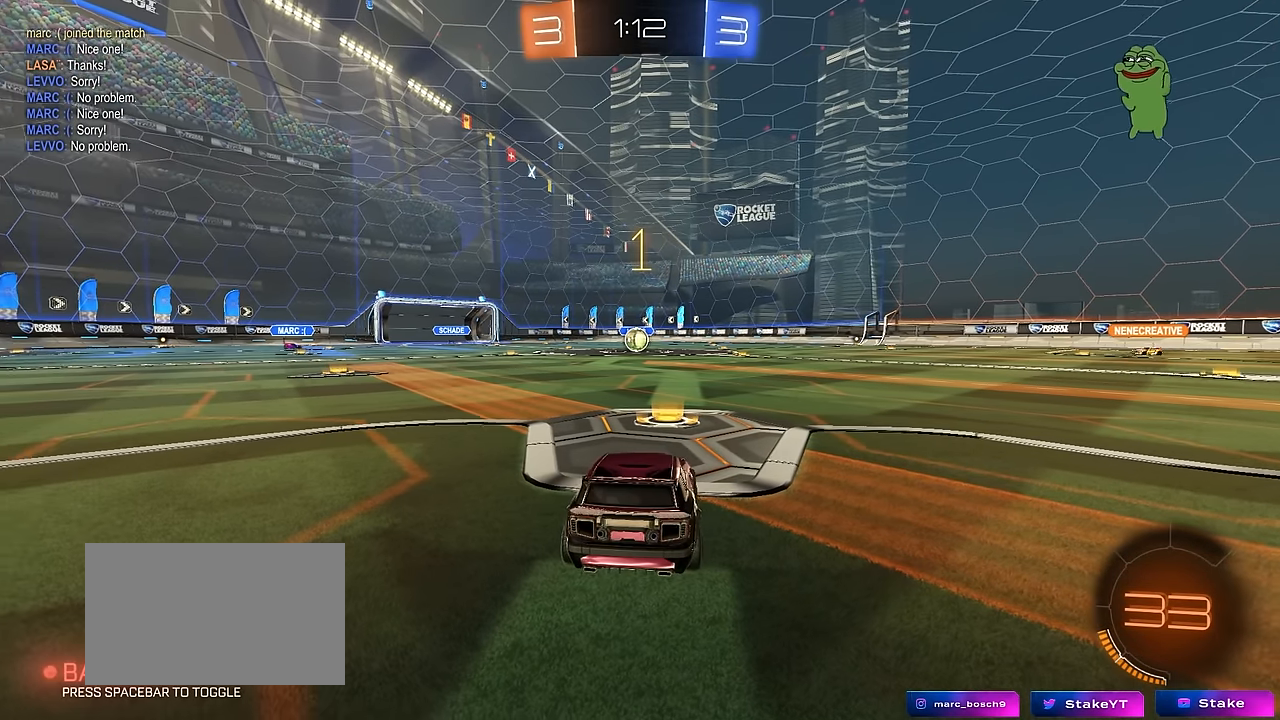
{"keys": ["w"], "mouse": ["left"], "mouse_move": "left", "events": []}
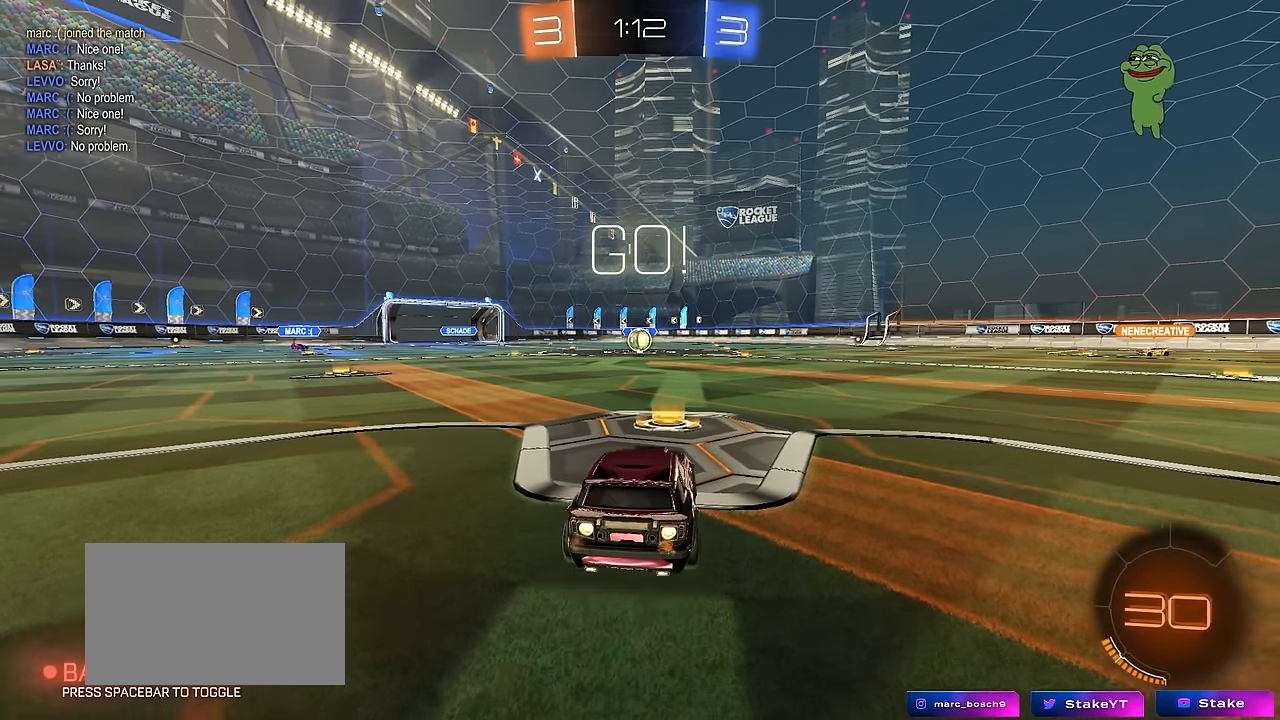
{"keys": ["a", "s", "shift"], "mouse": ["left"], "mouse_move": "down-right", "events": [[200, "d", "down"], [250, "mouse_right", "down"], [300, "d", "up"], [350, "a", "down"], [350, "mouse_right", "up"], [350, "shift", "down"], [383, "mouse_right", "down"], [383, "s", "down"], [433, "w", "up"], [483, "mouse_right", "up"]]}
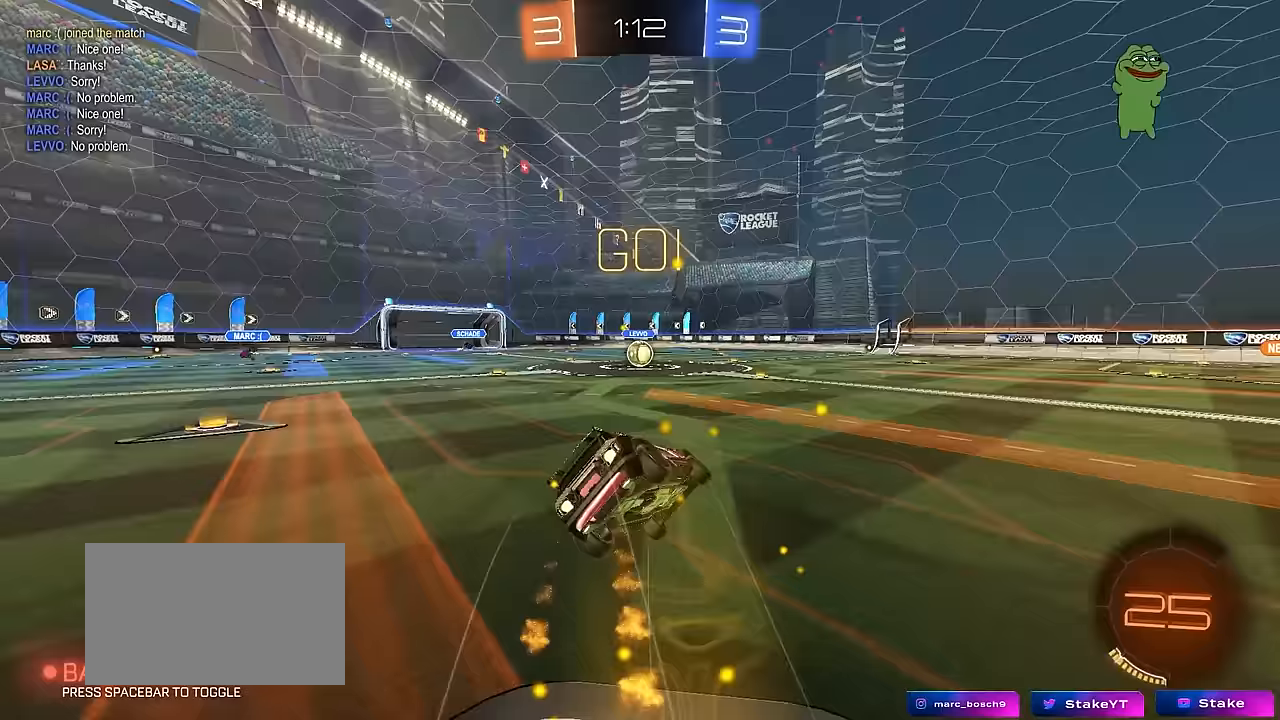
{"keys": ["a", "s", "shift"], "mouse": ["left"], "mouse_move": "still", "events": [[350, "s", "up"], [450, "s", "down"]]}
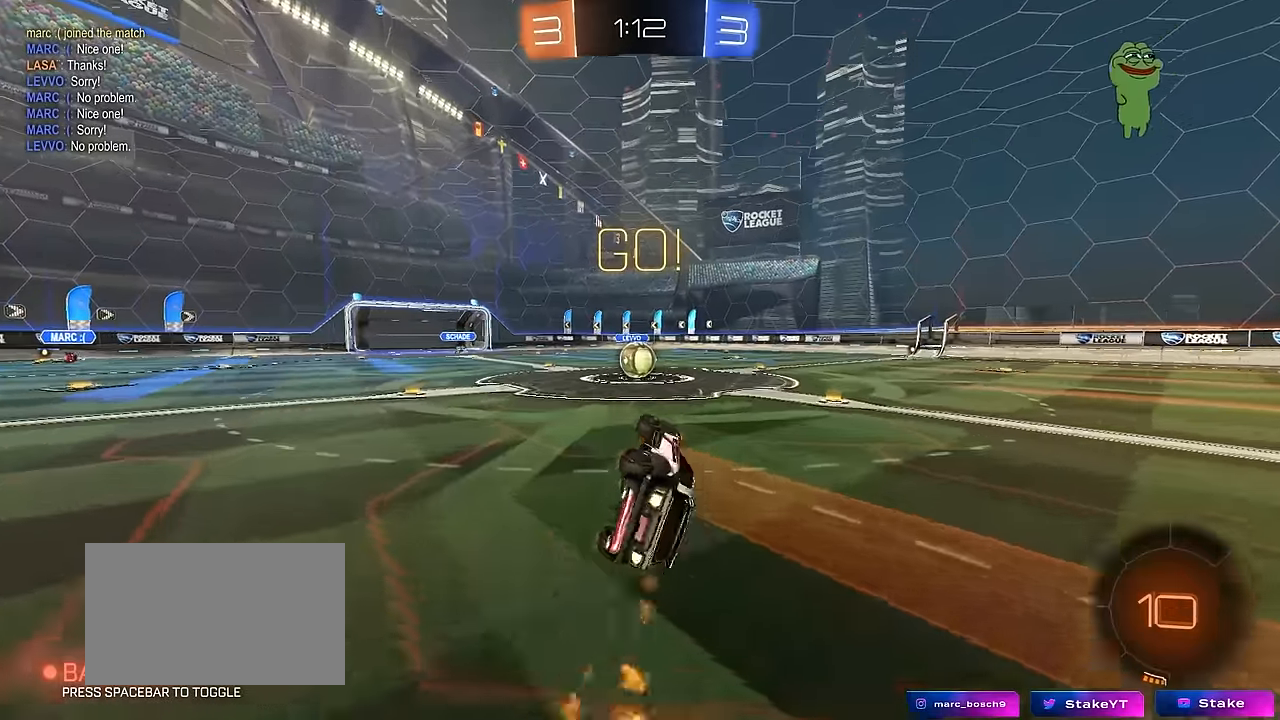
{"keys": ["a", "w"], "mouse": [], "mouse_move": "still", "events": [[183, "mouse_left", "up"], [183, "s", "up"], [183, "shift", "up"], [233, "a", "up"], [467, "a", "down"], [467, "w", "down"]]}
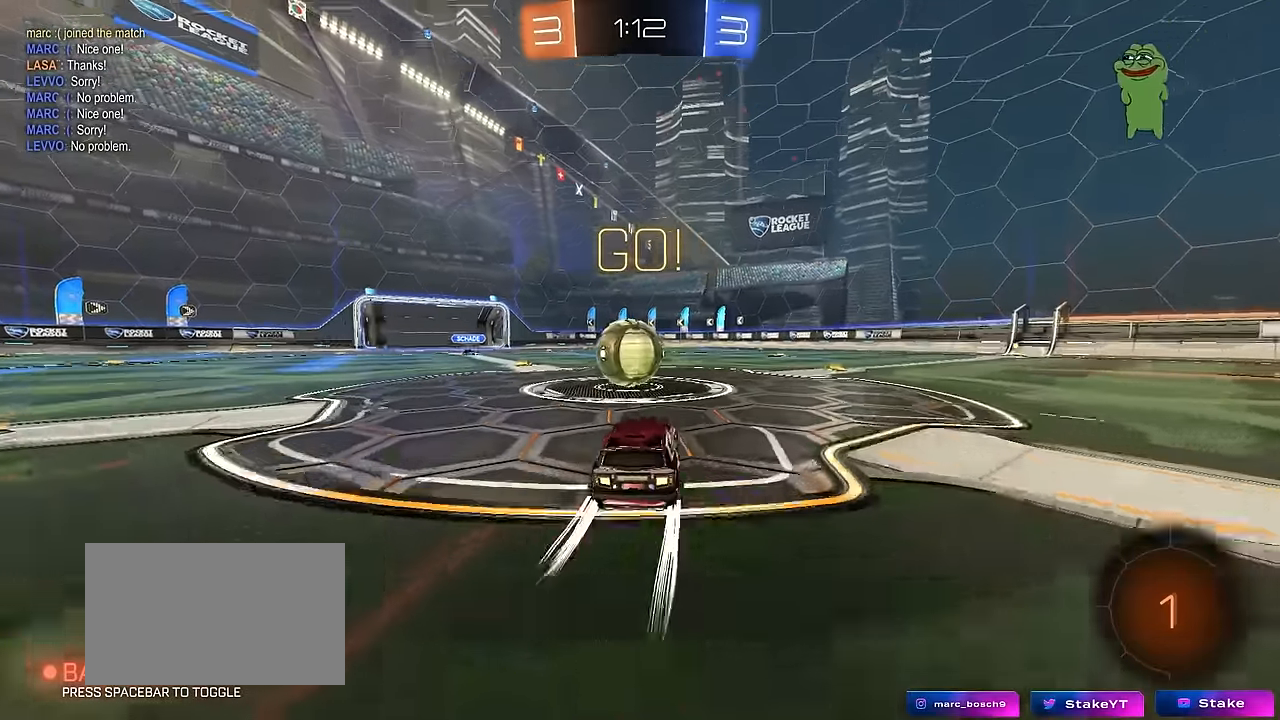
{"keys": ["d", "s", "shift"], "mouse": ["right"], "events": [[67, "a", "up"], [67, "mouse_left", "down"], [100, "d", "down"], [100, "mouse_right", "down"], [150, "shift", "down"], [250, "mouse_right", "up"], [300, "mouse_right", "down"], [350, "s", "down"], [350, "w", "up"], [483, "mouse_left", "up"]]}
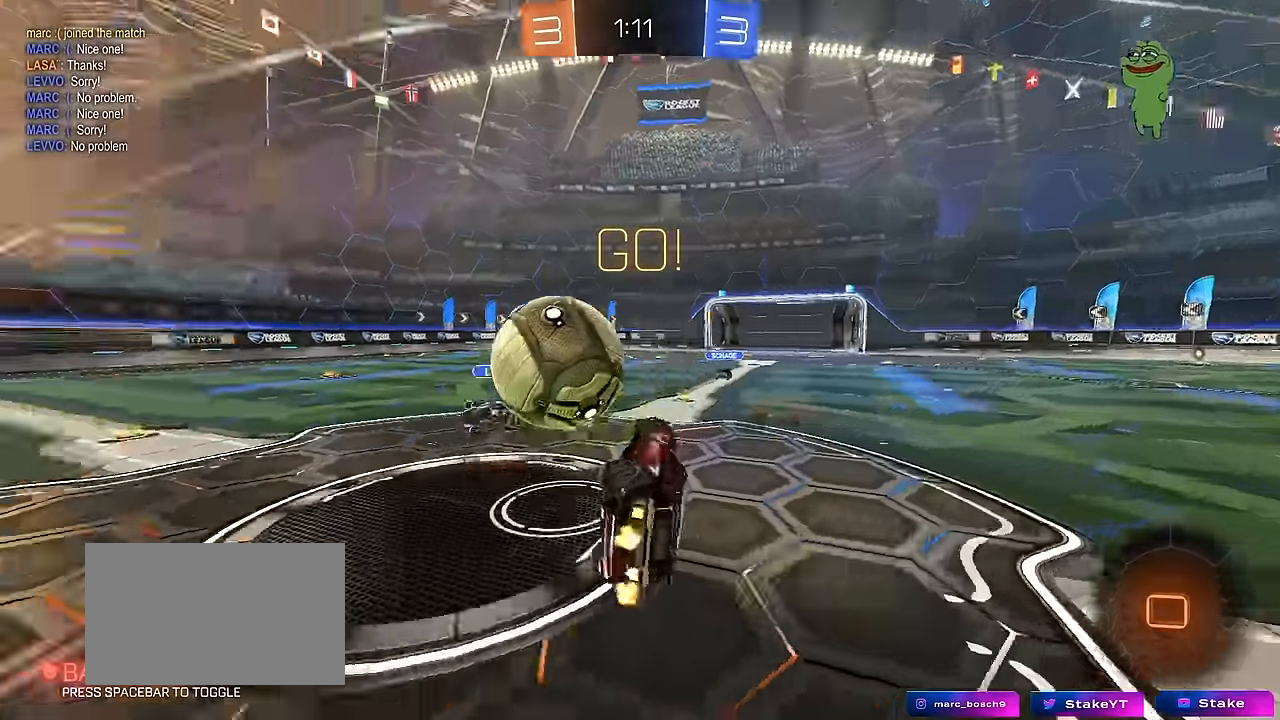
{"keys": ["w"], "mouse": [], "mouse_move": "still", "events": [[33, "mouse_right", "up"], [167, "s", "up"], [350, "d", "up"], [350, "w", "down"], [450, "shift", "up"]]}
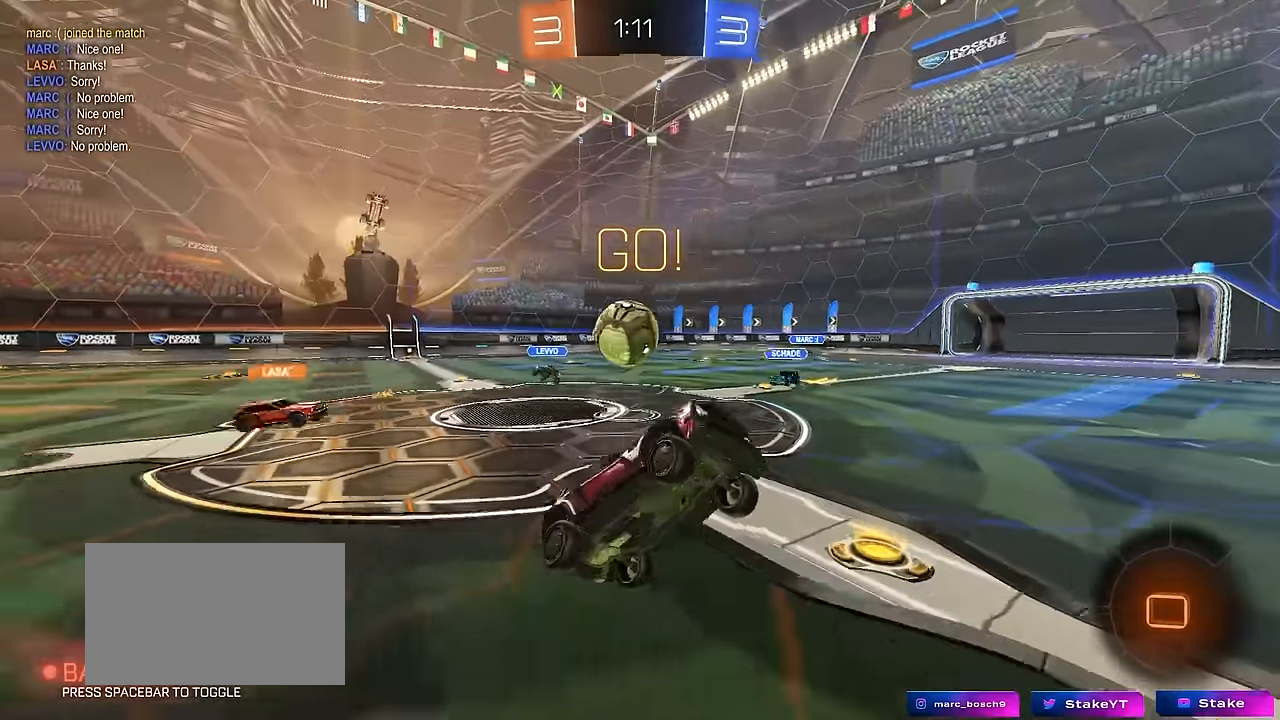
{"keys": ["d", "w"], "mouse": [], "mouse_move": "still", "events": [[417, "d", "down"]]}
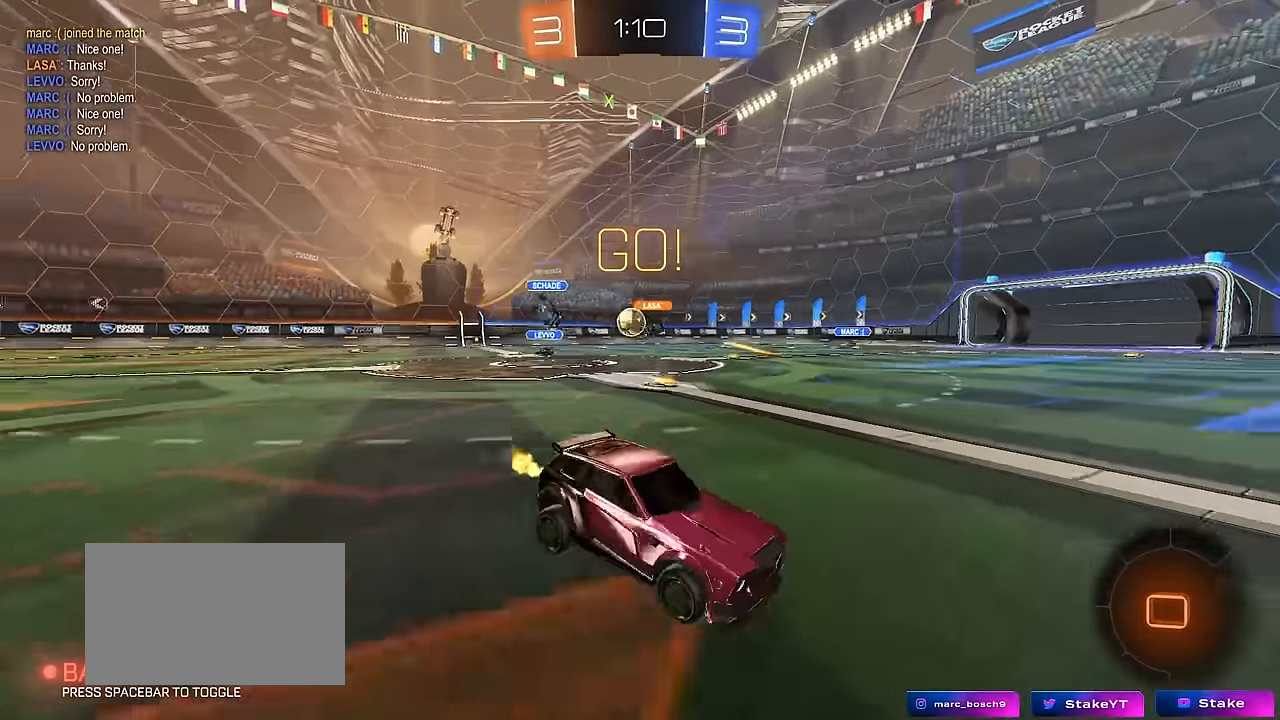
{"keys": ["d", "w"], "mouse": [], "mouse_move": "still", "events": [[17, "d", "up"], [67, "a", "down"], [150, "space", "down"], [200, "a", "up"], [300, "d", "down"], [300, "space", "up"]]}
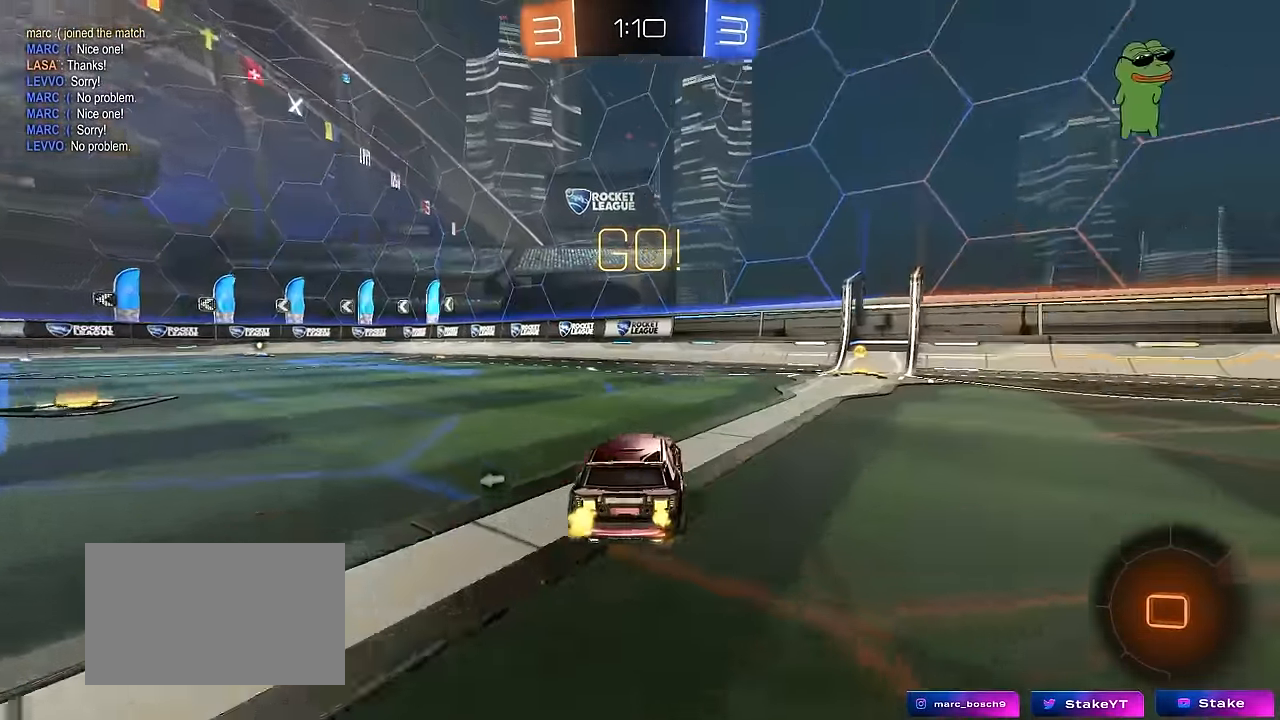
{"keys": ["w"], "mouse": [], "mouse_move": "still", "events": [[267, "mouse_left", "down"], [317, "d", "up"], [367, "space", "down"], [433, "mouse_left", "up"], [500, "space", "up"]]}
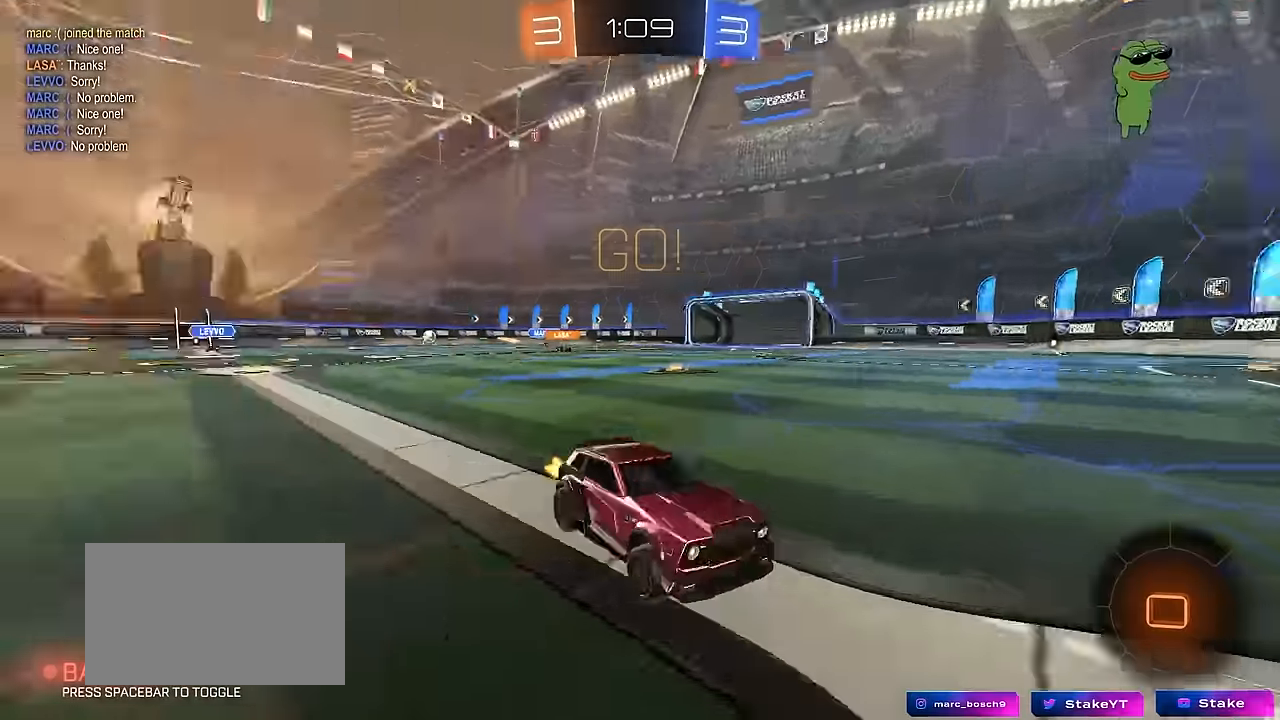
{"keys": ["a", "w"], "mouse": [], "mouse_move": "still", "events": [[100, "a", "down"], [133, "shift", "down"], [283, "shift", "up"]]}